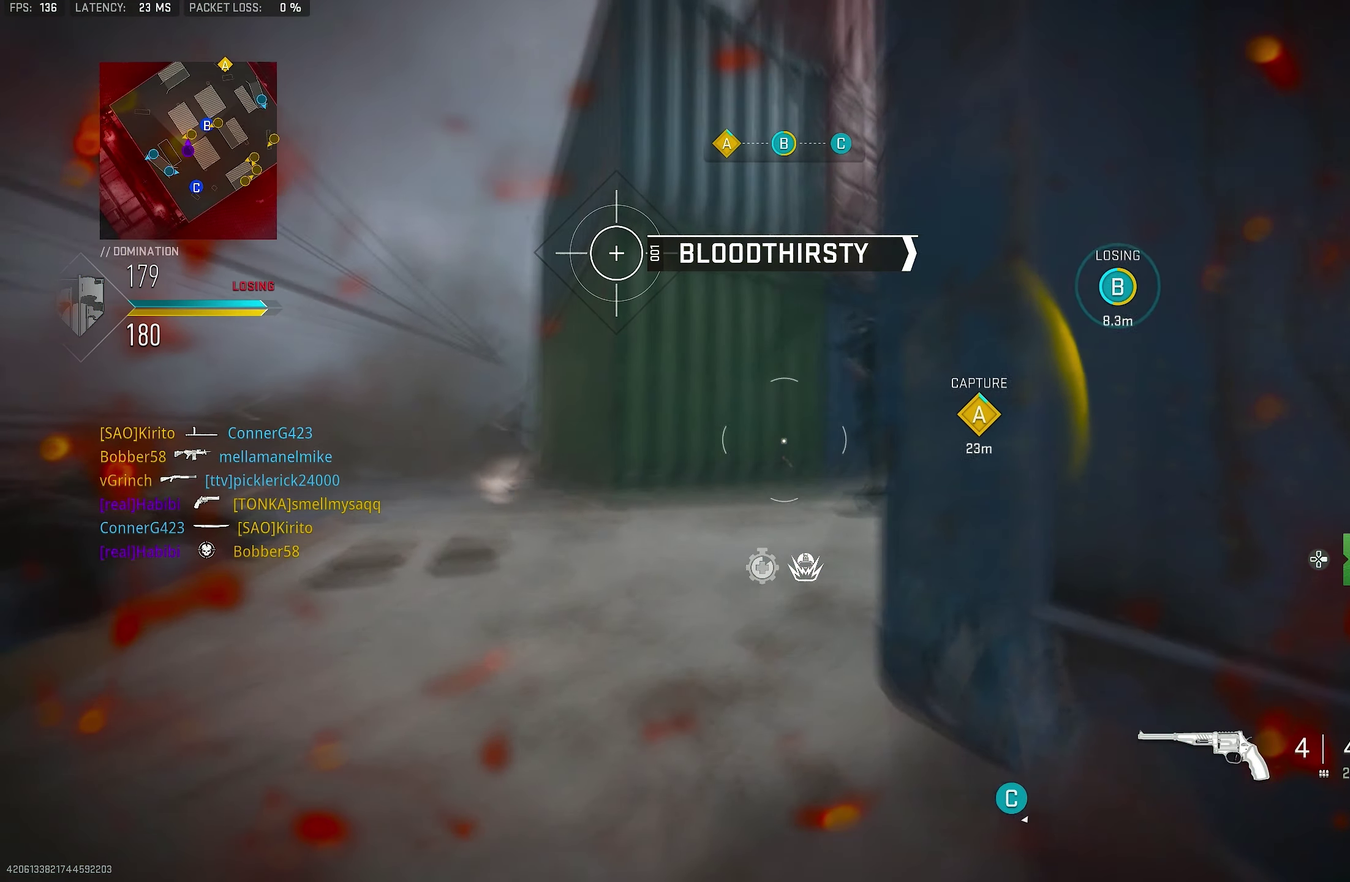
Gameplay with a controller (PlayStation layout); each line is a JSON object with the inputs held at the frame after it (dt_ms = milliseconds from this image to that frame). "events" lists button and stick changes between this image and that frame as [ms after this image, input, new state], when the widget could be followed in between.
{"dt_ms": 650, "buttons": ["L1", "R1"], "left_stick": "center", "right_stick": "up", "events": [[50, "right_stick", "center"], [284, "right_stick", "up"], [617, "L1", "down"], [617, "R1", "down"]]}
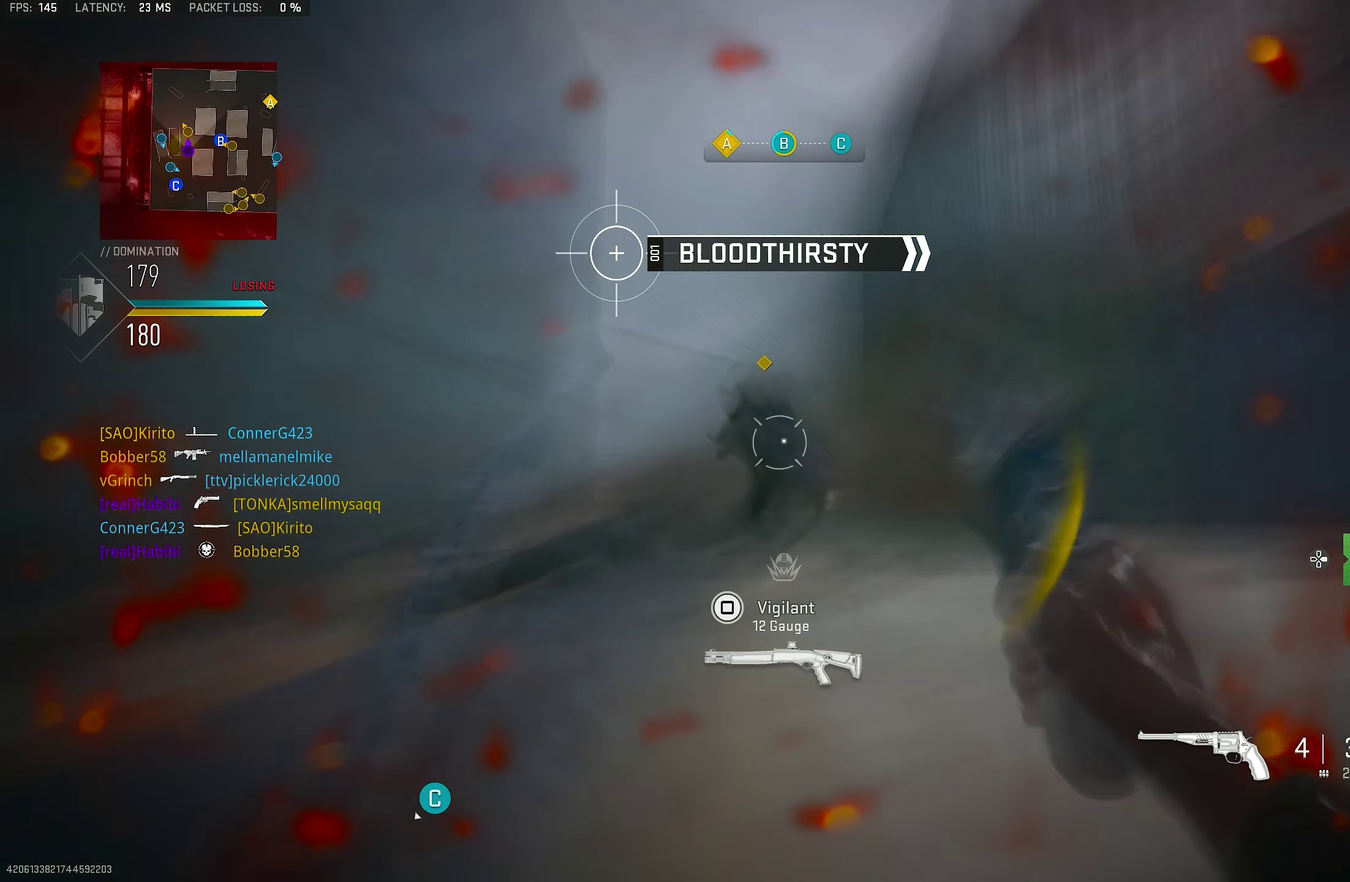
{"dt_ms": 350, "buttons": ["L1"], "left_stick": "center", "right_stick": "down-left", "events": [[34, "right_stick", "center"], [67, "L1", "up"], [167, "R1", "up"], [167, "right_stick", "down"], [334, "L1", "down"], [334, "right_stick", "down-left"]]}
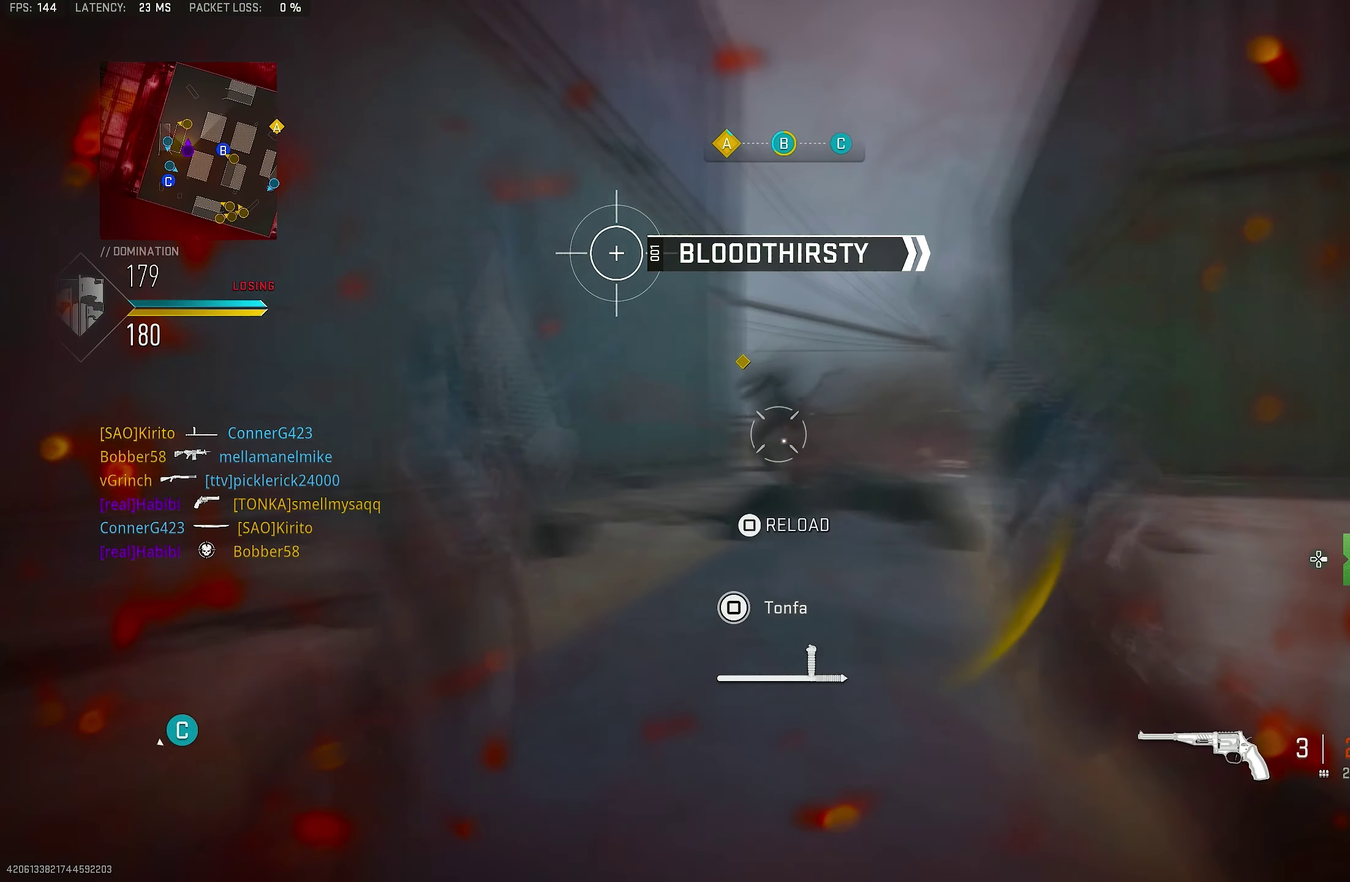
{"dt_ms": 550, "buttons": [], "left_stick": "right", "right_stick": "center"}
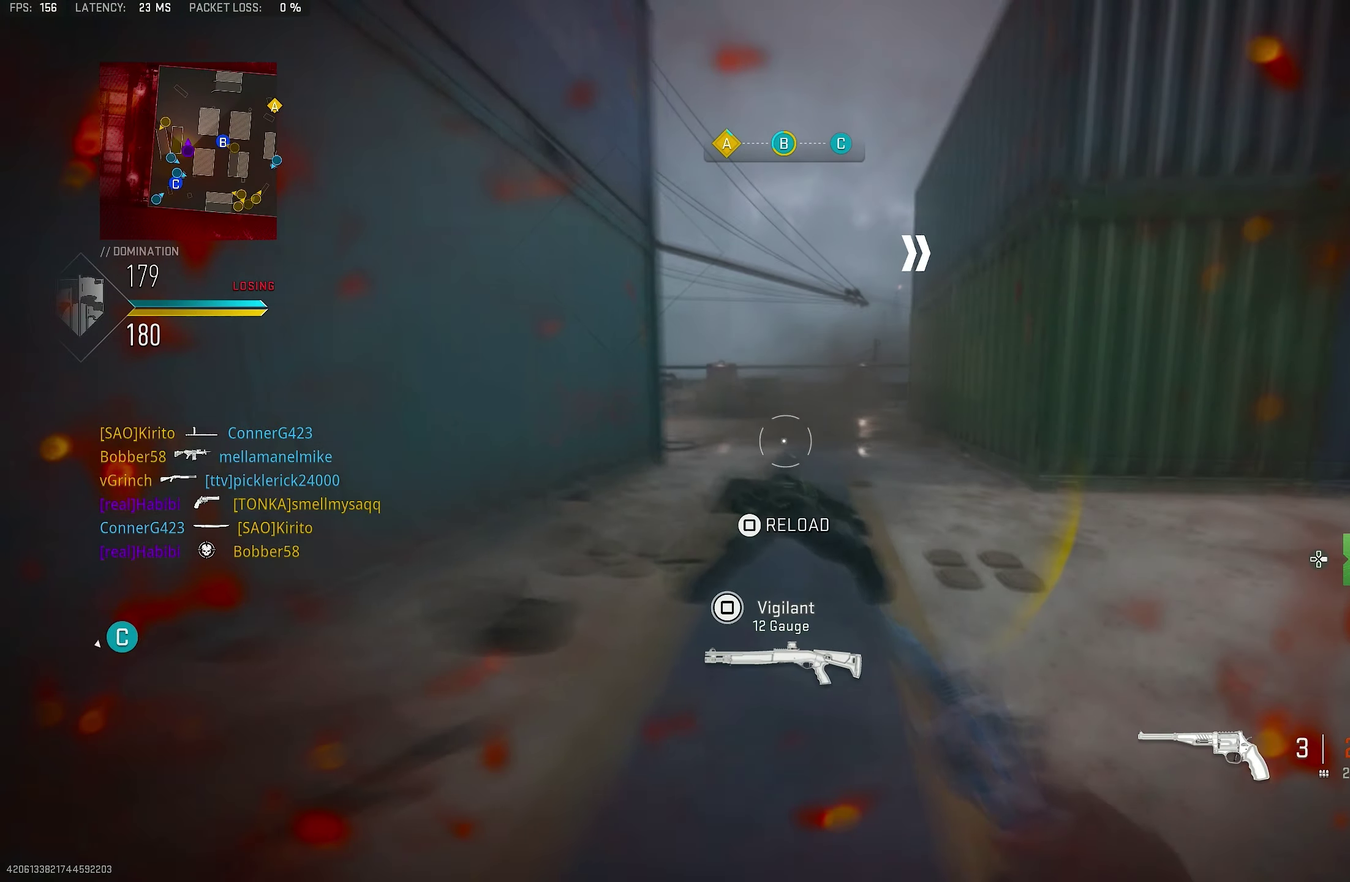
{"dt_ms": 450, "buttons": [], "left_stick": "left", "right_stick": "center"}
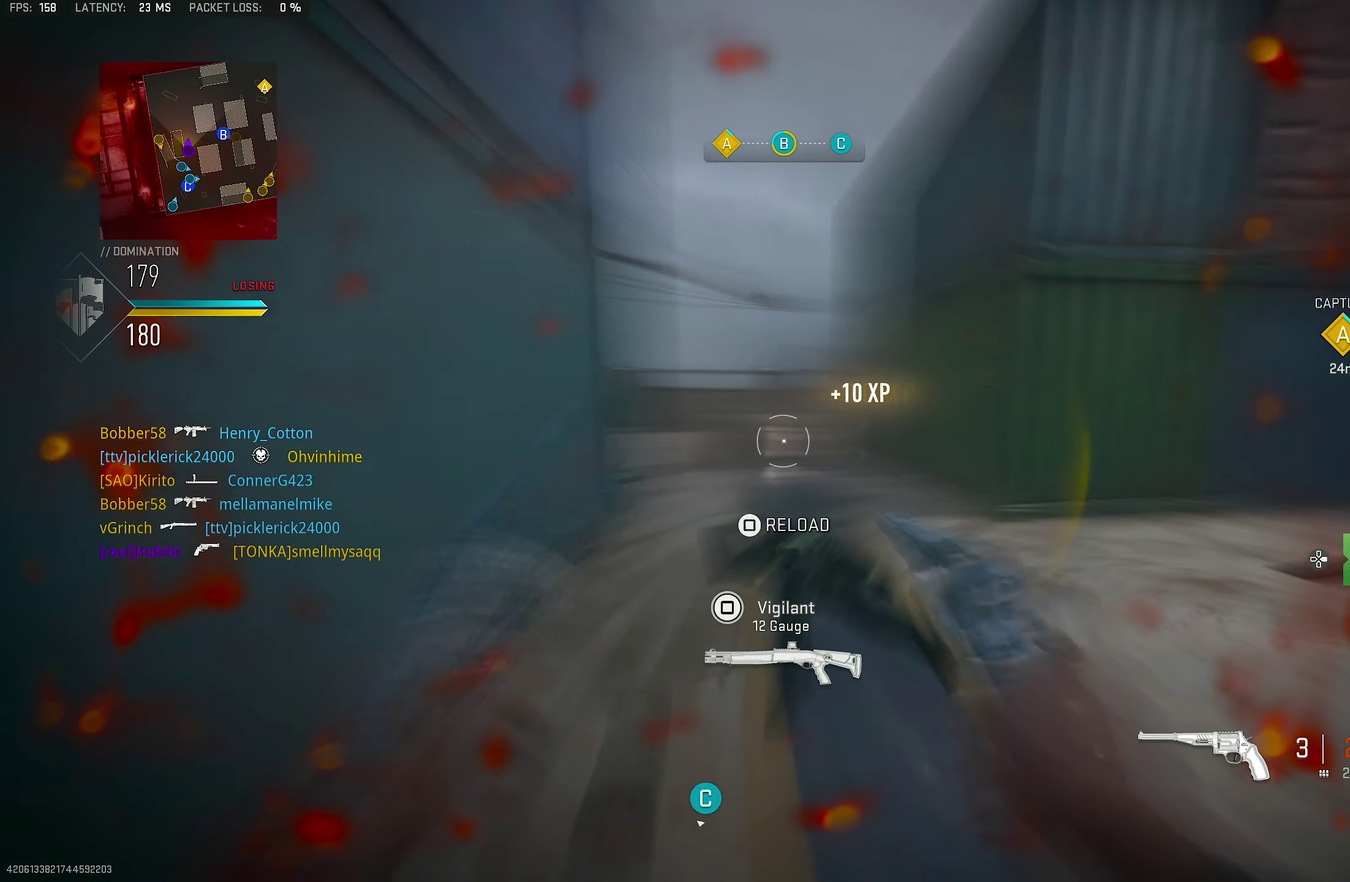
{"dt_ms": 650, "buttons": [], "left_stick": "up", "right_stick": "center"}
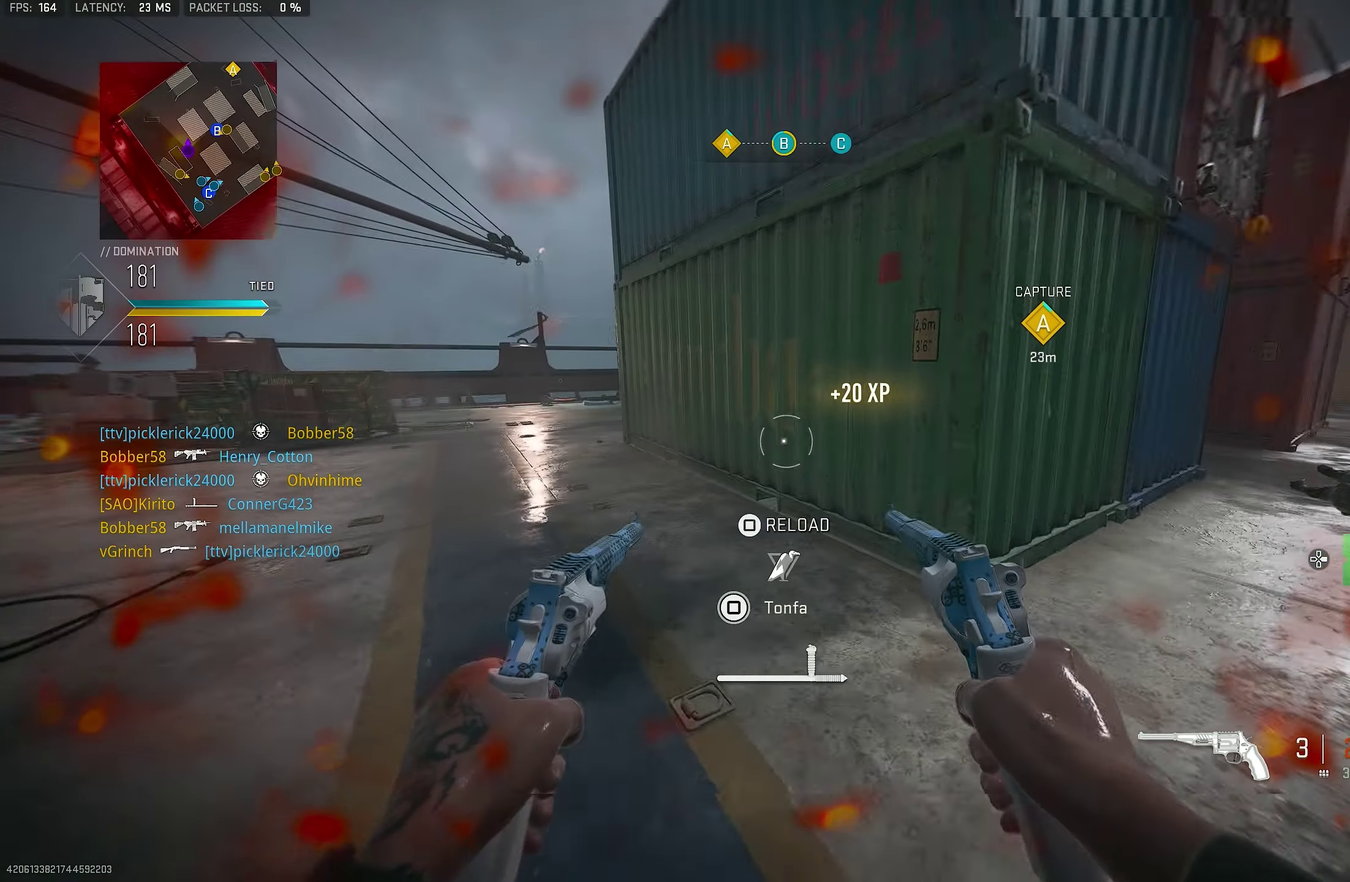
{"dt_ms": 350, "buttons": [], "left_stick": "up", "right_stick": "center", "events": []}
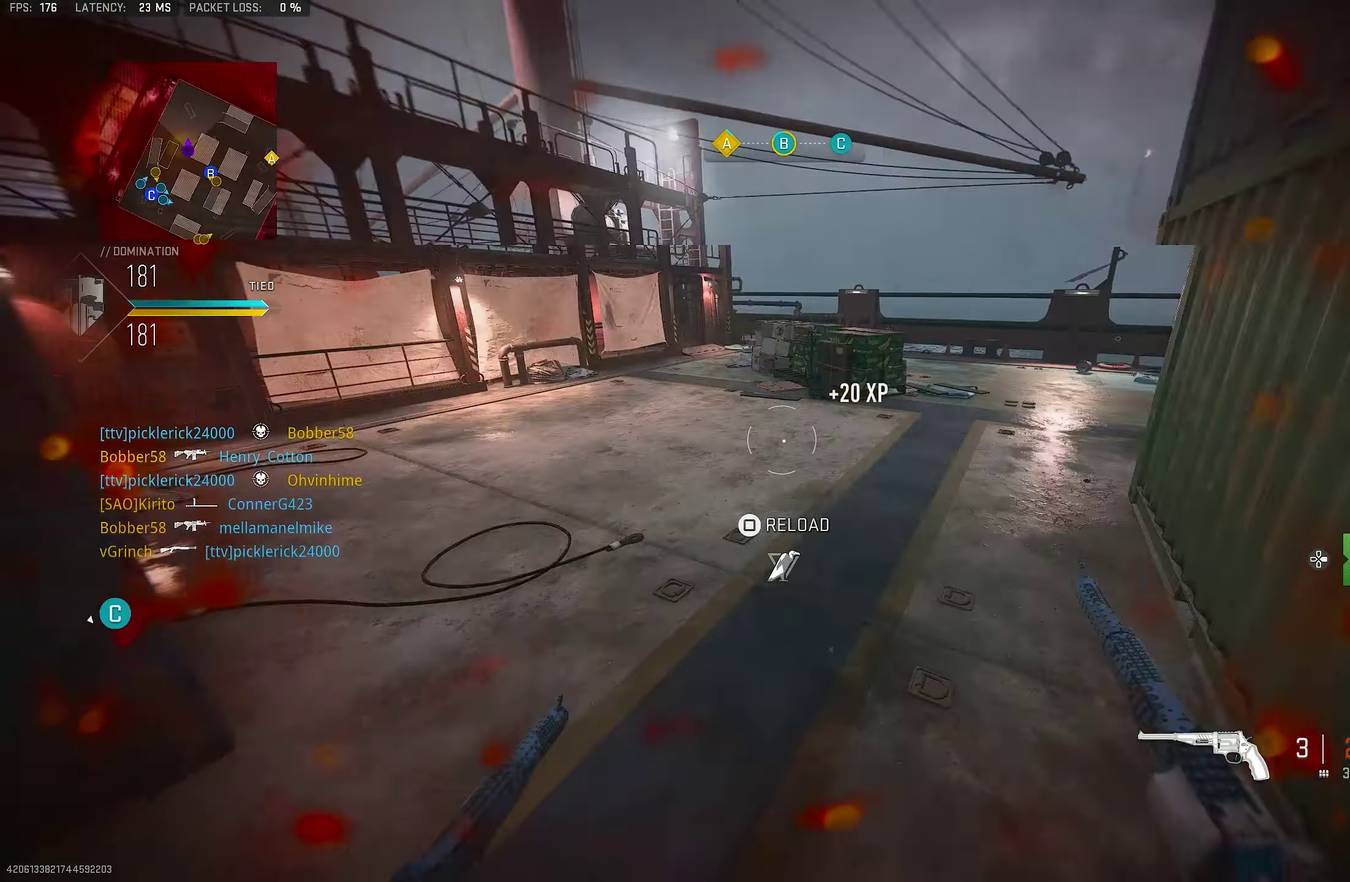
{"dt_ms": 450, "buttons": [], "left_stick": "up-right", "right_stick": "left"}
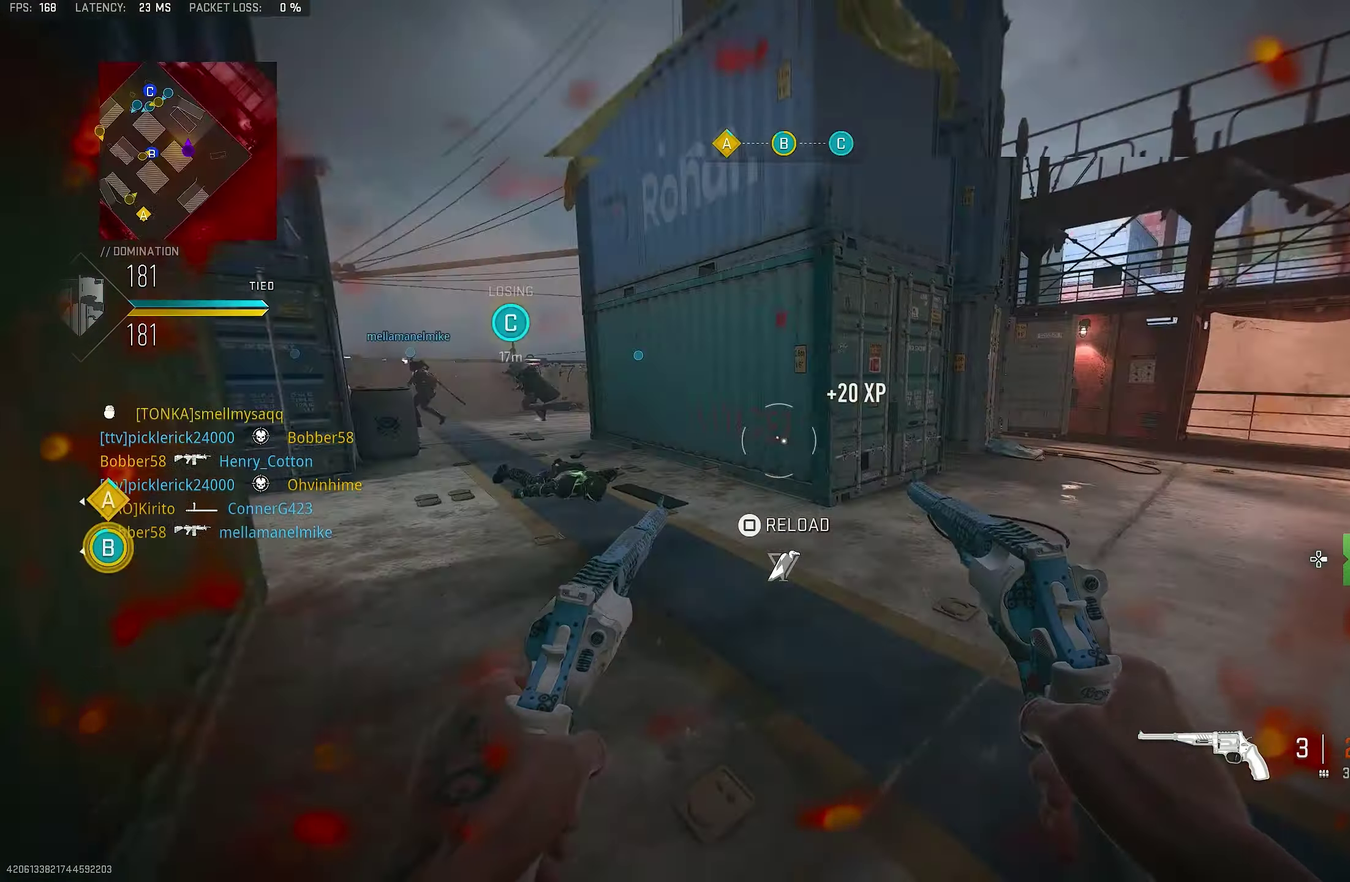
{"dt_ms": 550, "buttons": ["SQUARE"], "left_stick": "down-left", "right_stick": "center"}
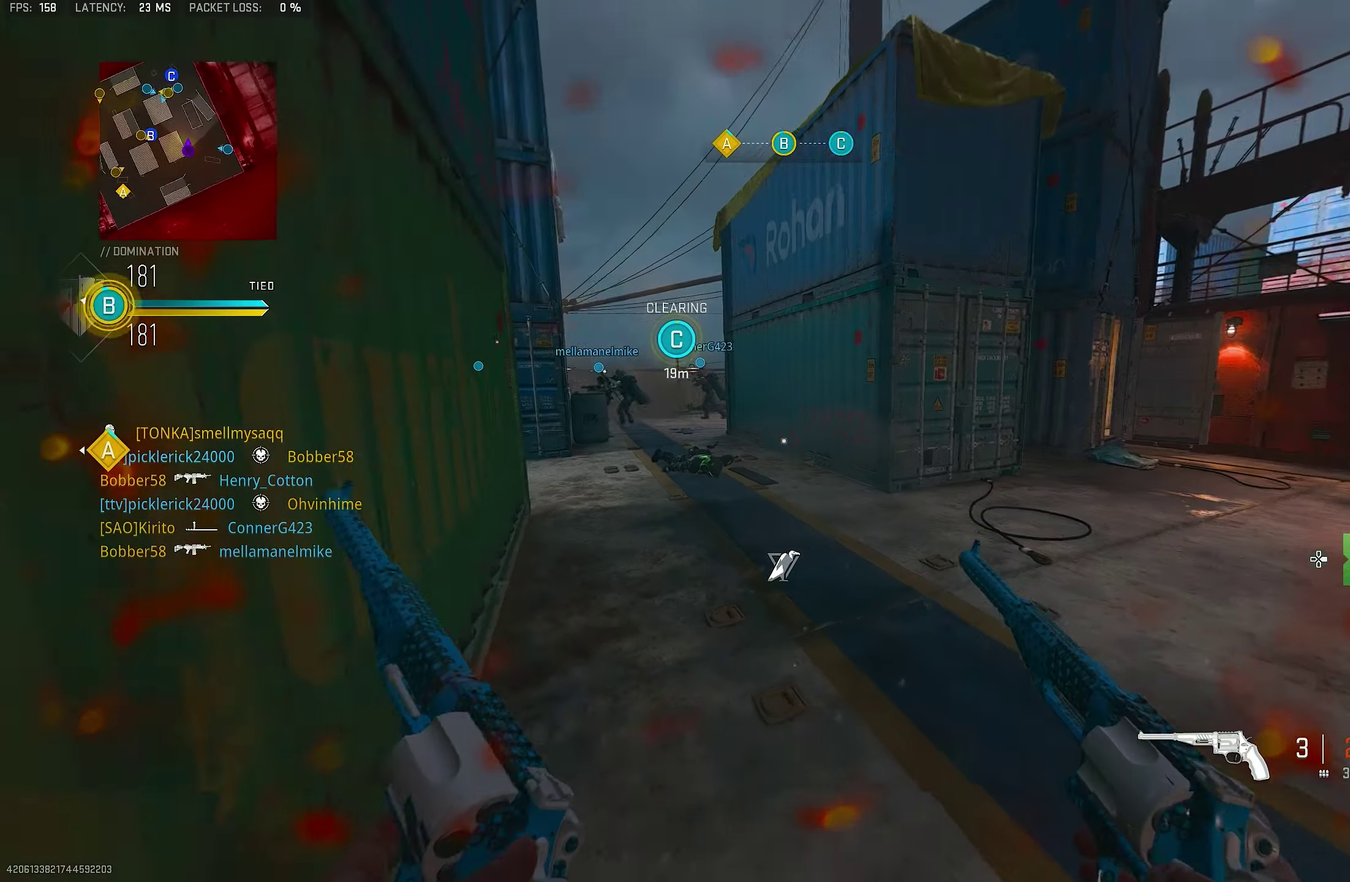
{"dt_ms": 350, "buttons": [], "left_stick": "down-right", "right_stick": "left"}
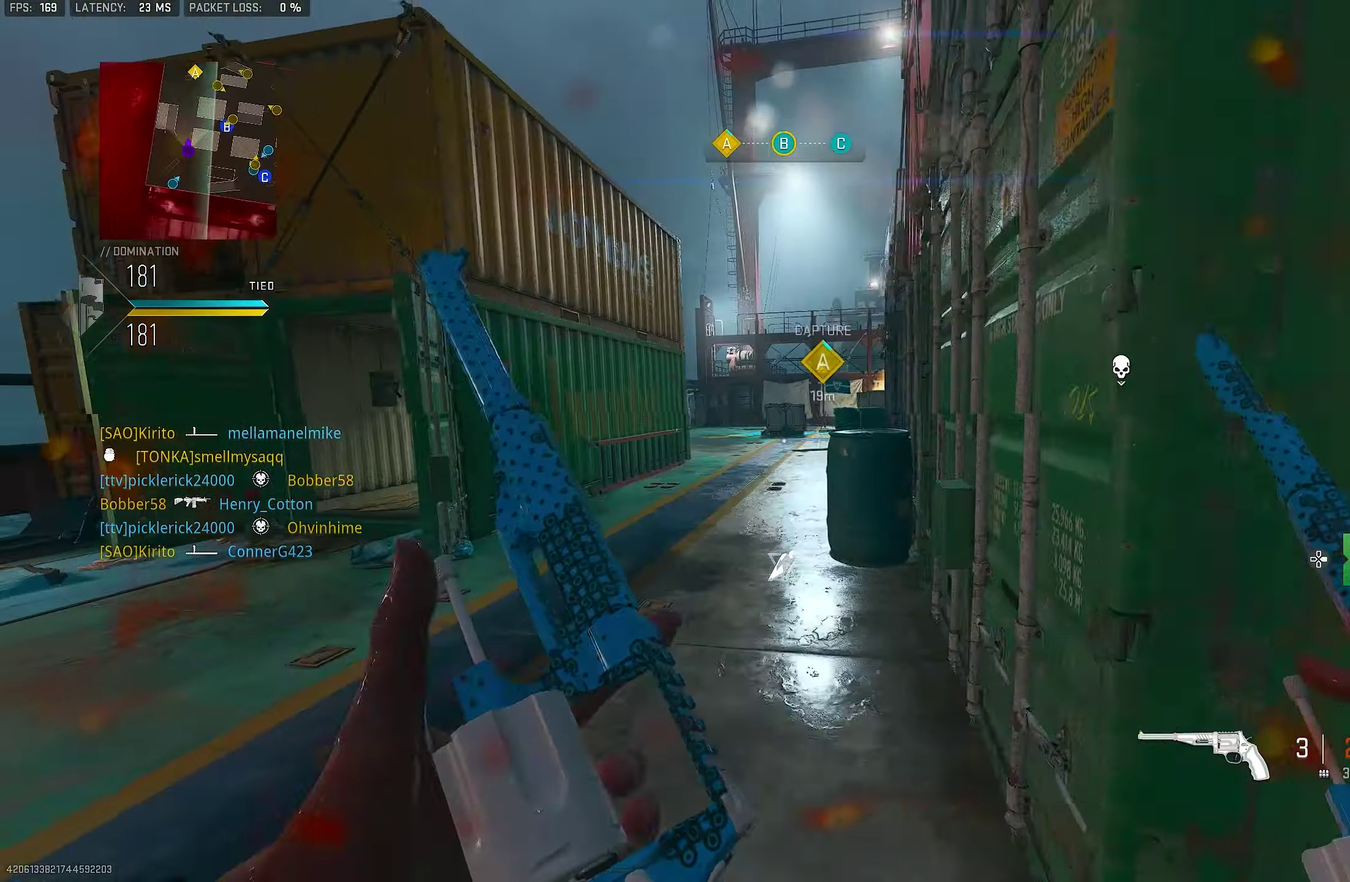
{"dt_ms": 900, "buttons": [], "left_stick": "up-right", "right_stick": "center", "events": [[133, "left_stick", "down"], [233, "left_stick", "down-left"], [300, "left_stick", "left"], [333, "right_stick", "center"], [383, "left_stick", "up-left"], [433, "left_stick", "up"], [583, "left_stick", "up-right"]]}
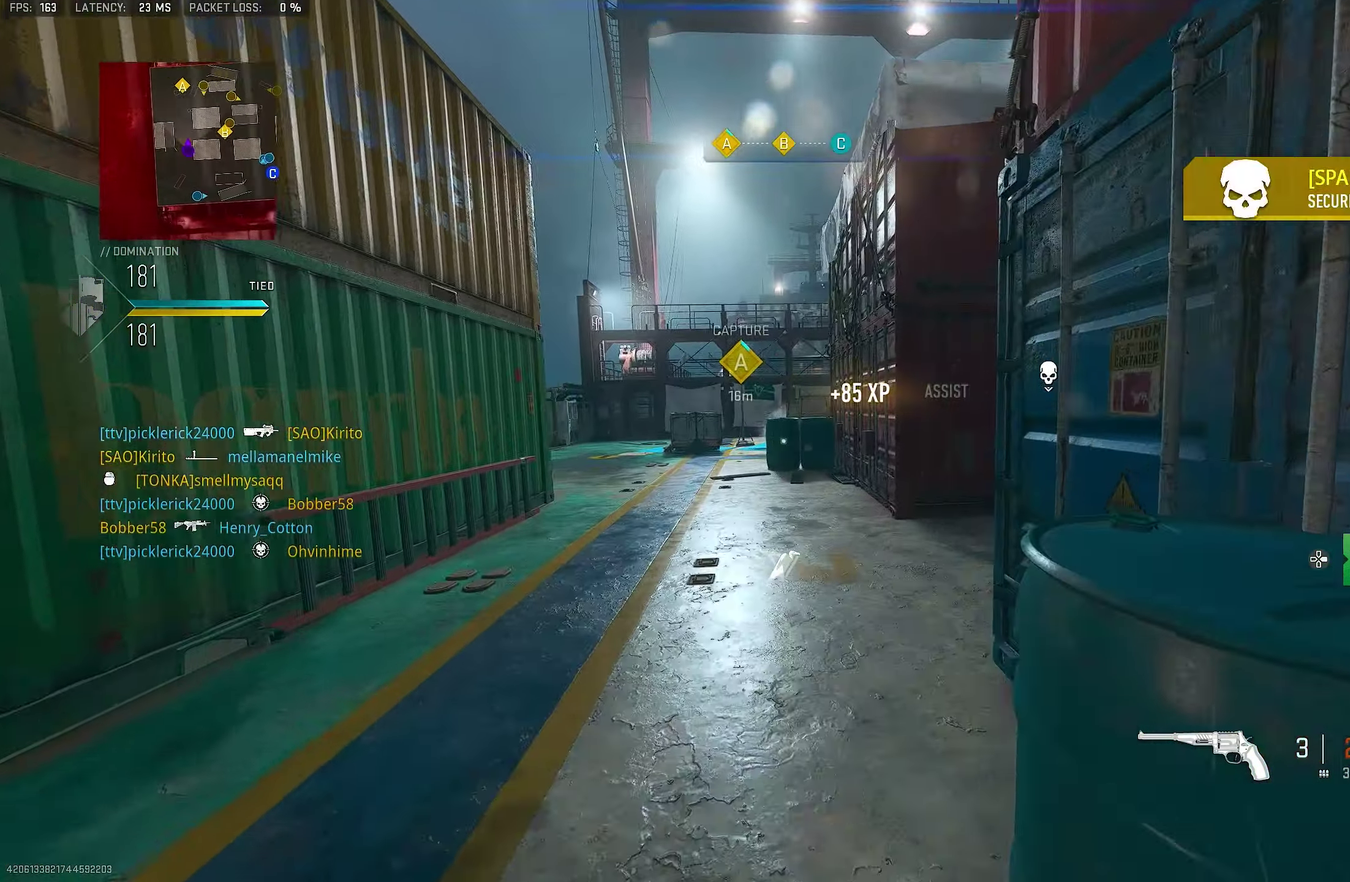
{"dt_ms": 250, "buttons": [], "left_stick": "up-right", "right_stick": "center"}
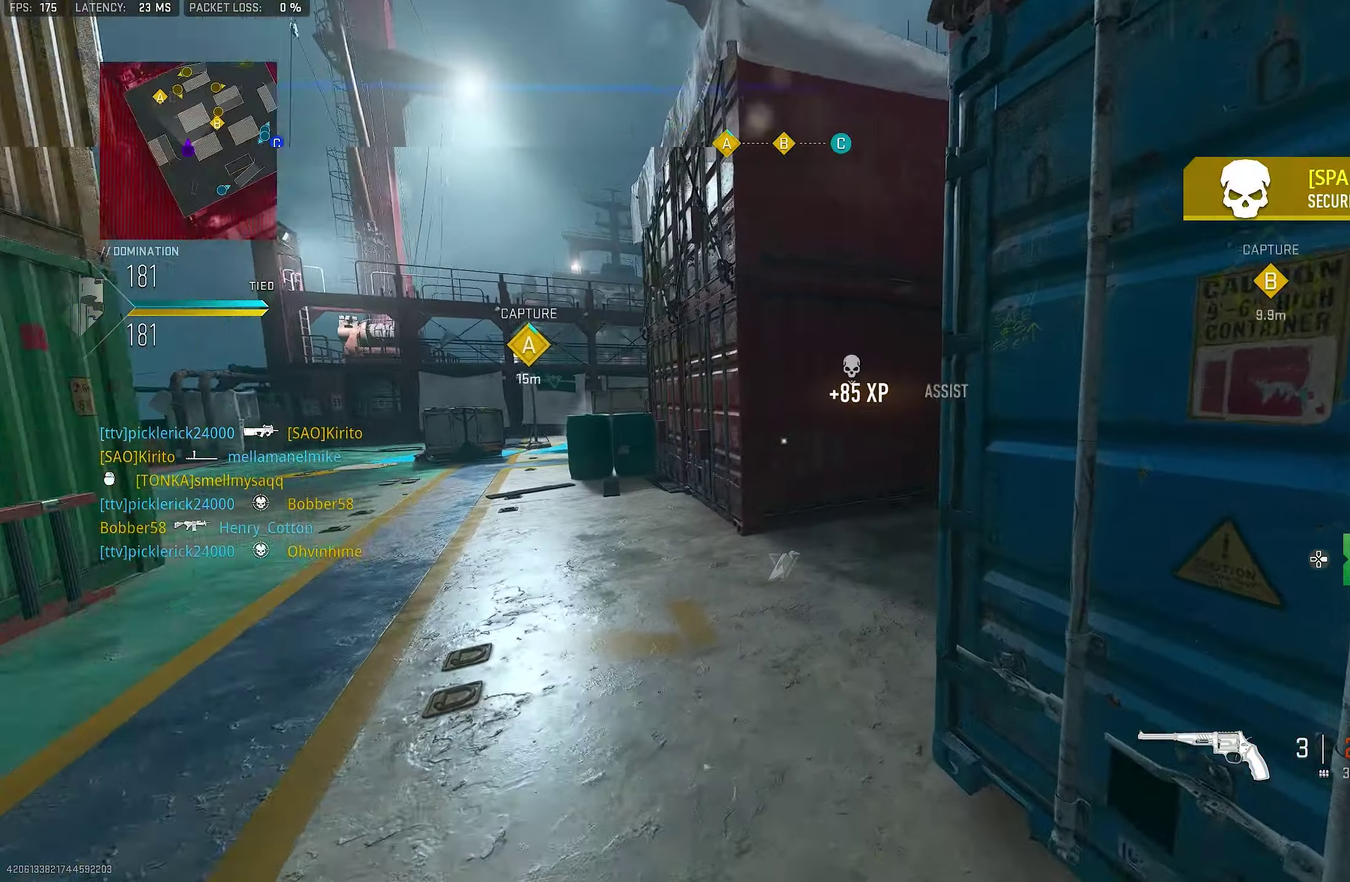
{"dt_ms": 650, "buttons": [], "left_stick": "up", "right_stick": "right", "events": [[50, "left_stick", "up"], [216, "right_stick", "right"], [383, "right_stick", "center"], [550, "right_stick", "right"]]}